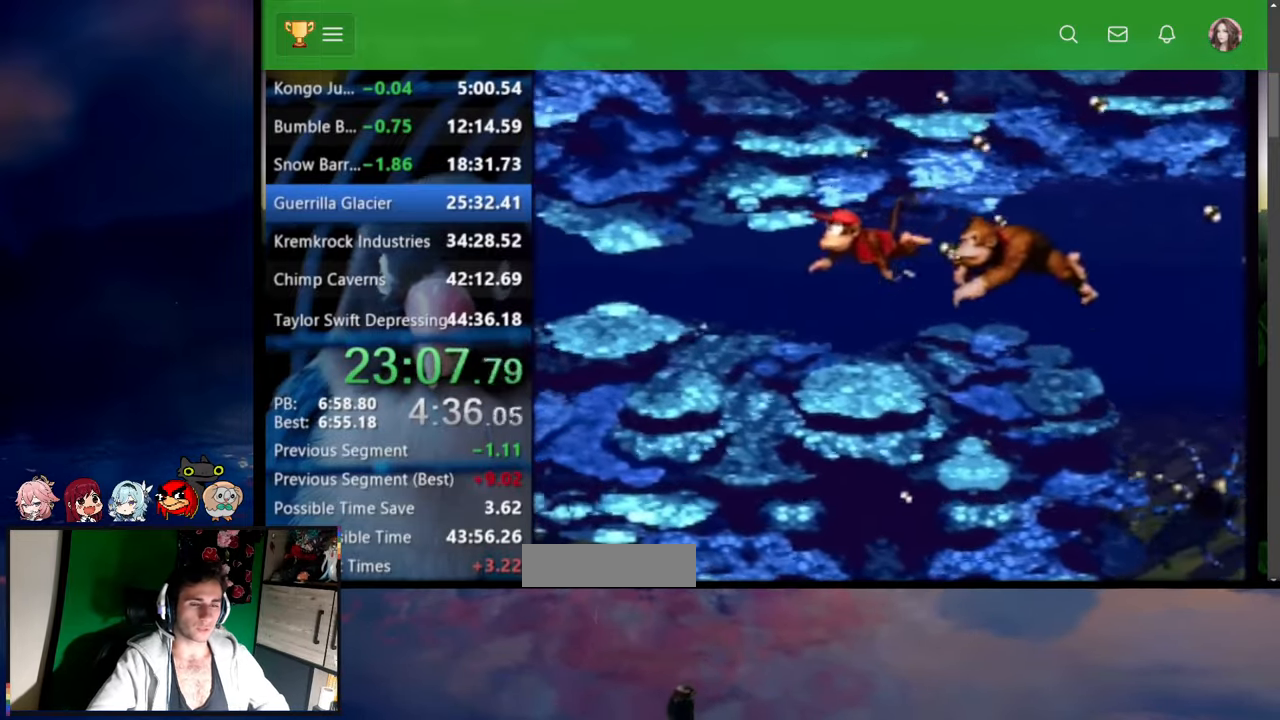
Gameplay with a controller (Nintendo layout); each line is a JSON object with the inputs held at the frame after it (dt_ms = milliseconds from this image to that frame). "events" lists button and stick changes between this image and that frame as [ms after this image, input, new state], when the widget could be followed in between. Not read: L3 R3 SELECT START.
{"dt_ms": 500, "buttons": ["DPAD_UP", "DPAD_LEFT"], "events": []}
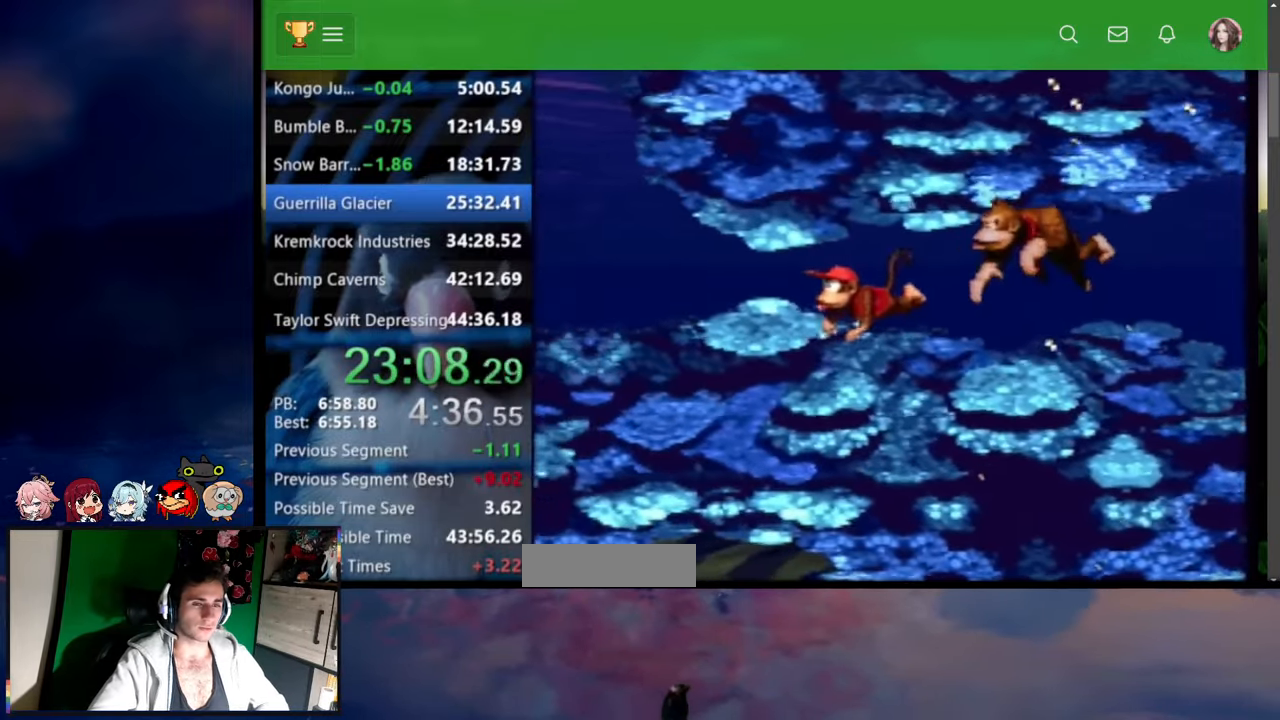
{"dt_ms": 500, "buttons": ["B", "DPAD_UP", "DPAD_LEFT"]}
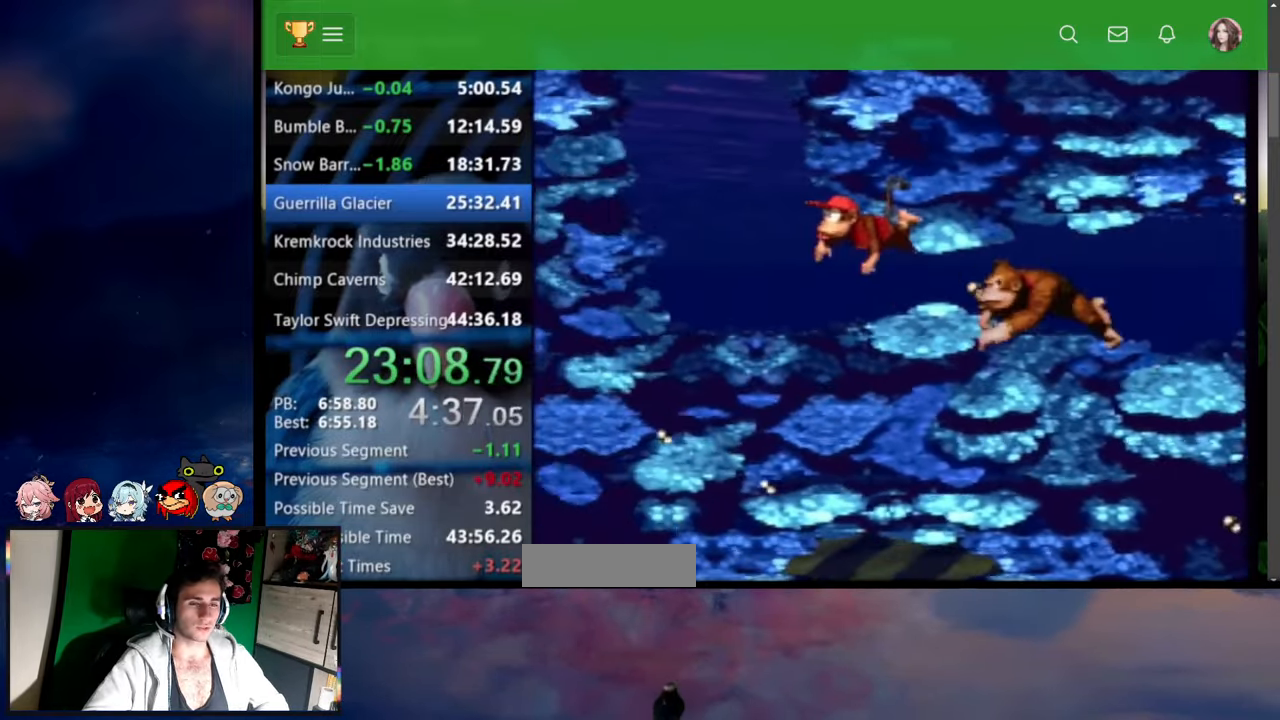
{"dt_ms": 500, "buttons": ["B", "DPAD_UP", "DPAD_LEFT"], "events": [[84, "B", "up"], [117, "B", "down"], [167, "B", "up"], [184, "DPAD_LEFT", "up"], [200, "DPAD_RIGHT", "down"], [217, "B", "down"], [267, "B", "up"], [317, "B", "down"], [334, "DPAD_RIGHT", "up"], [367, "B", "up"], [367, "DPAD_LEFT", "down"], [400, "B", "down"], [450, "B", "up"], [500, "B", "down"]]}
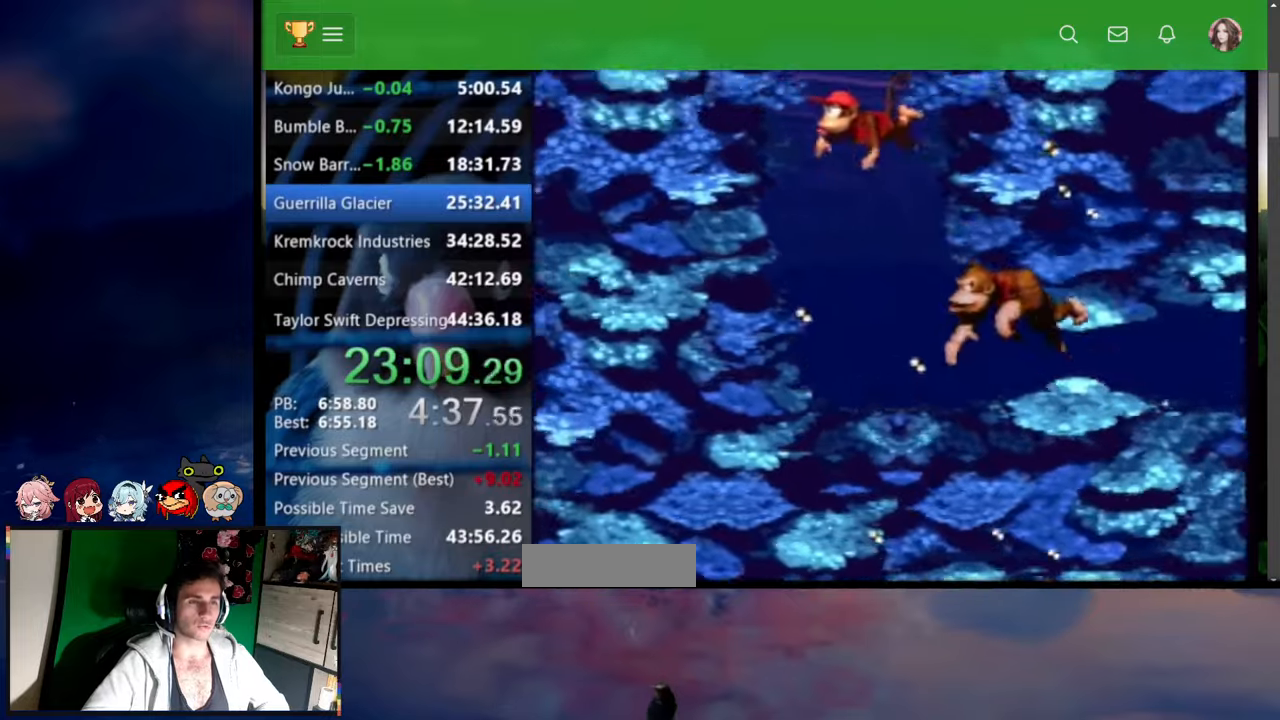
{"dt_ms": 1000, "buttons": ["B", "DPAD_UP", "DPAD_RIGHT"]}
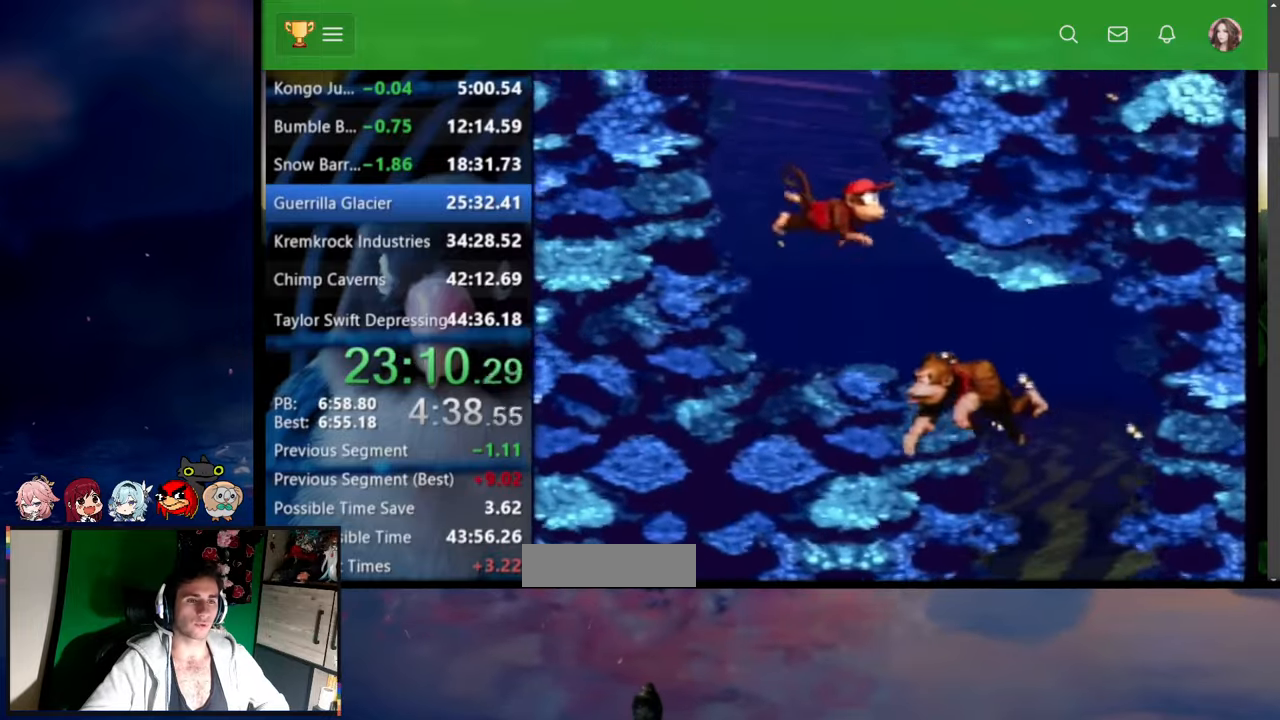
{"dt_ms": 500, "buttons": ["DPAD_UP", "DPAD_RIGHT"]}
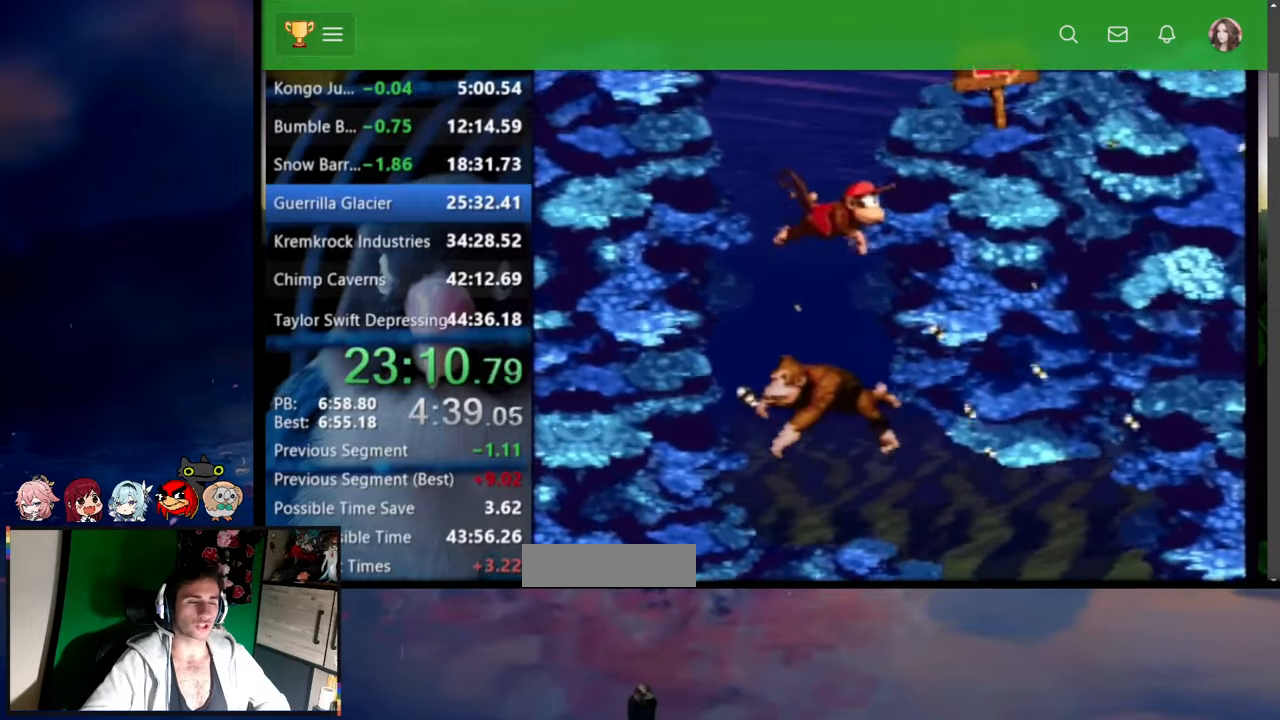
{"dt_ms": 500, "buttons": ["DPAD_UP", "DPAD_RIGHT"]}
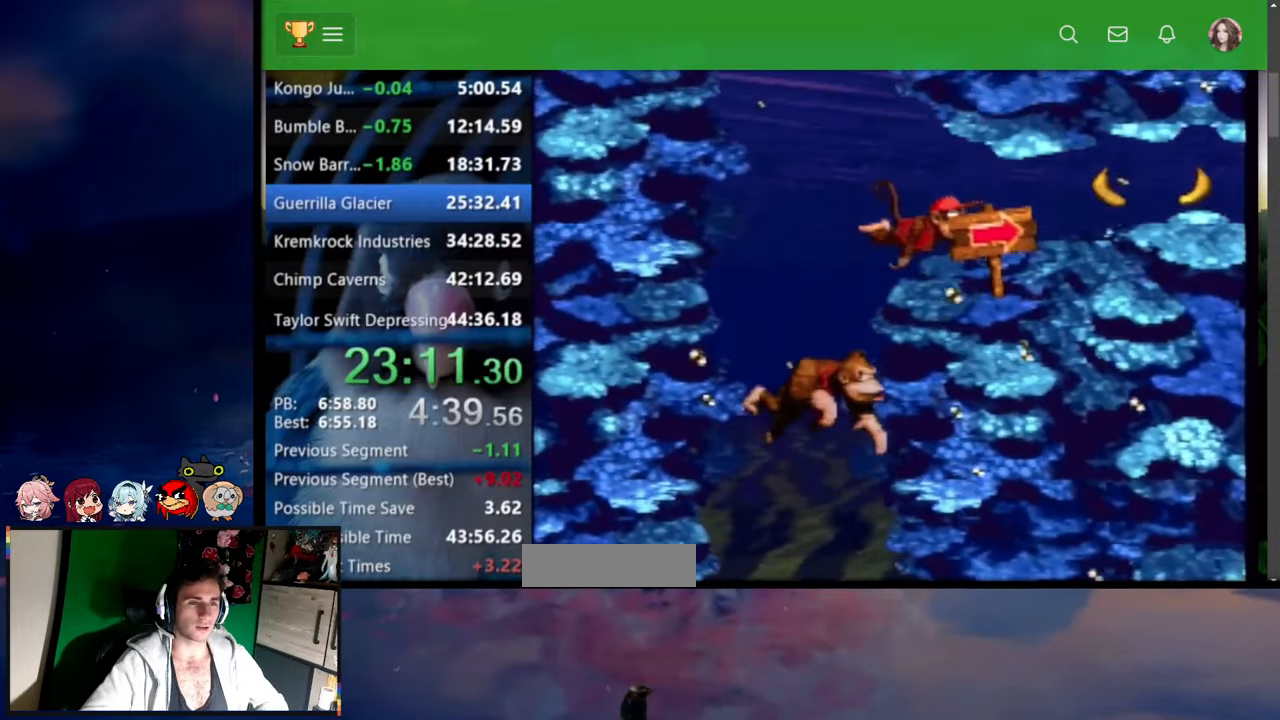
{"dt_ms": 500, "buttons": ["DPAD_RIGHT"]}
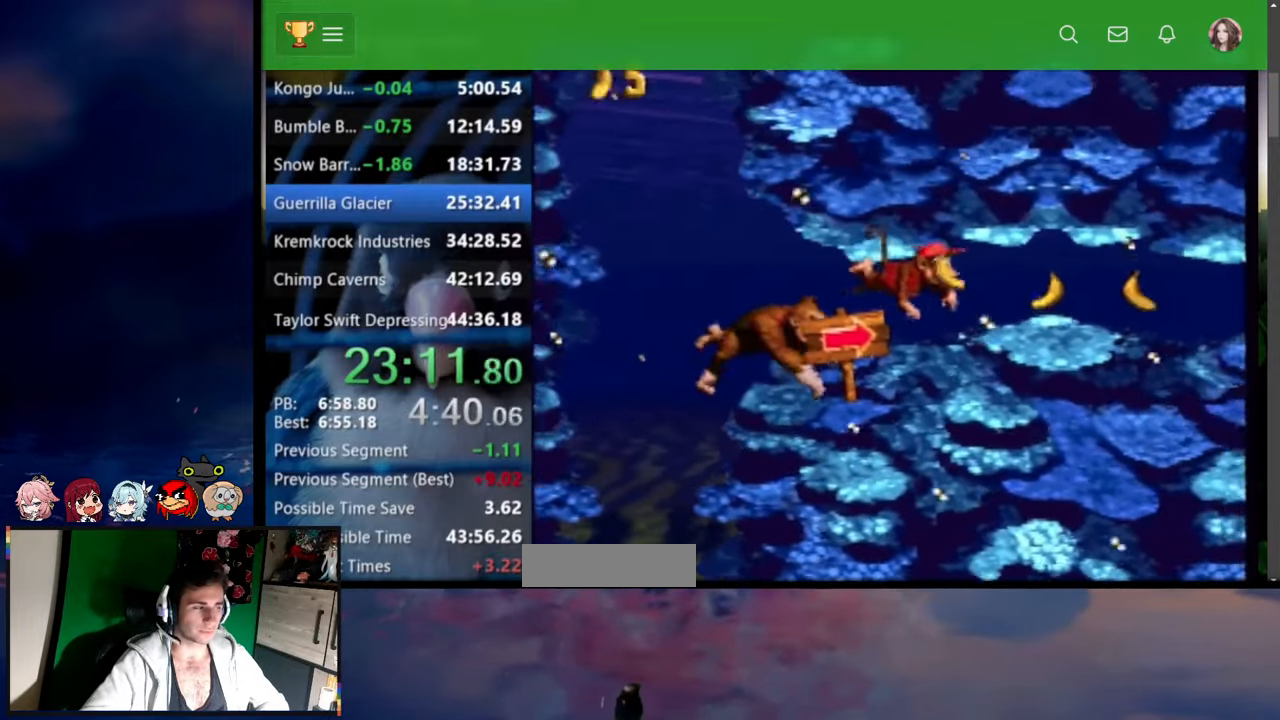
{"dt_ms": 500, "buttons": ["DPAD_RIGHT"], "events": []}
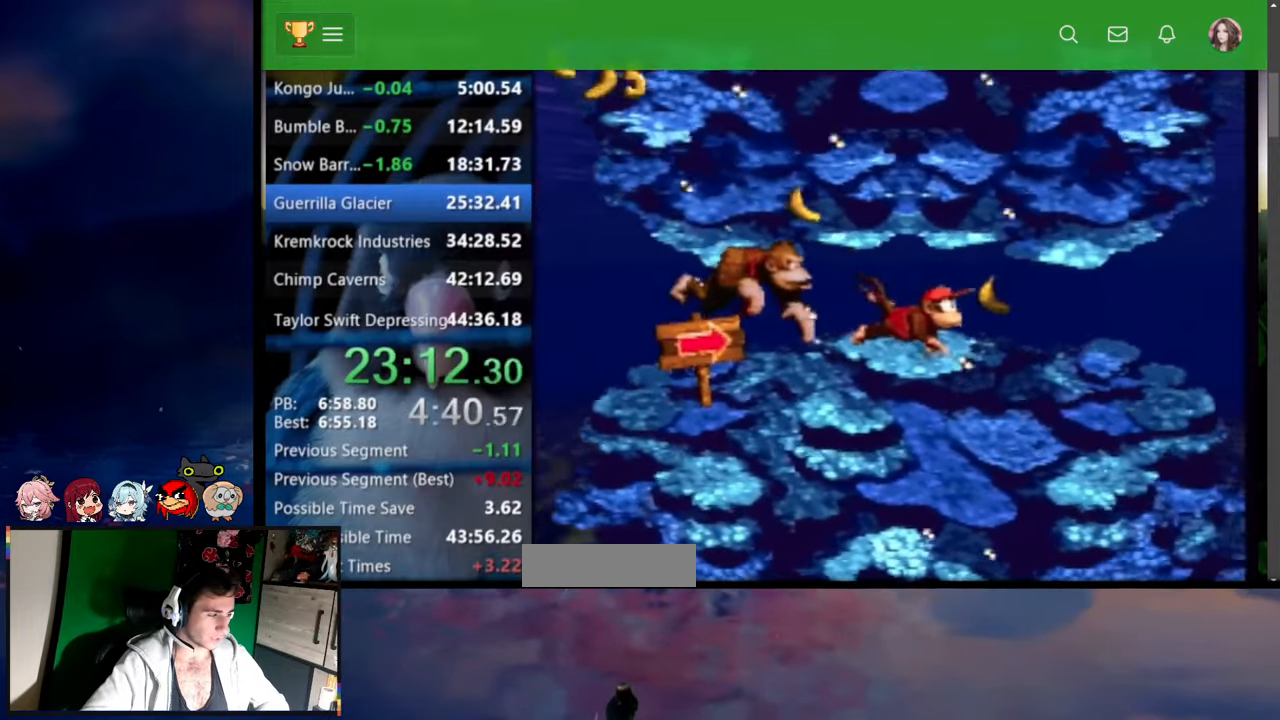
{"dt_ms": 500, "buttons": ["B", "DPAD_RIGHT"], "events": [[500, "B", "down"]]}
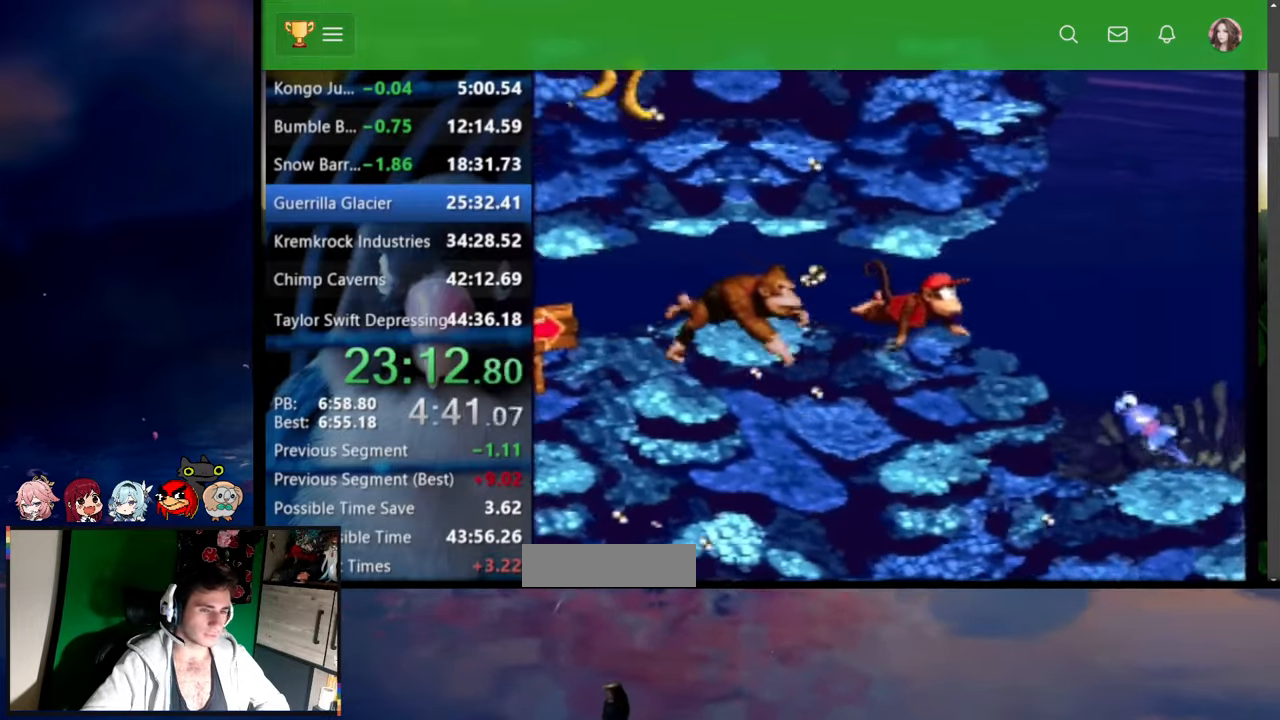
{"dt_ms": 500, "buttons": ["DPAD_DOWN", "DPAD_RIGHT"]}
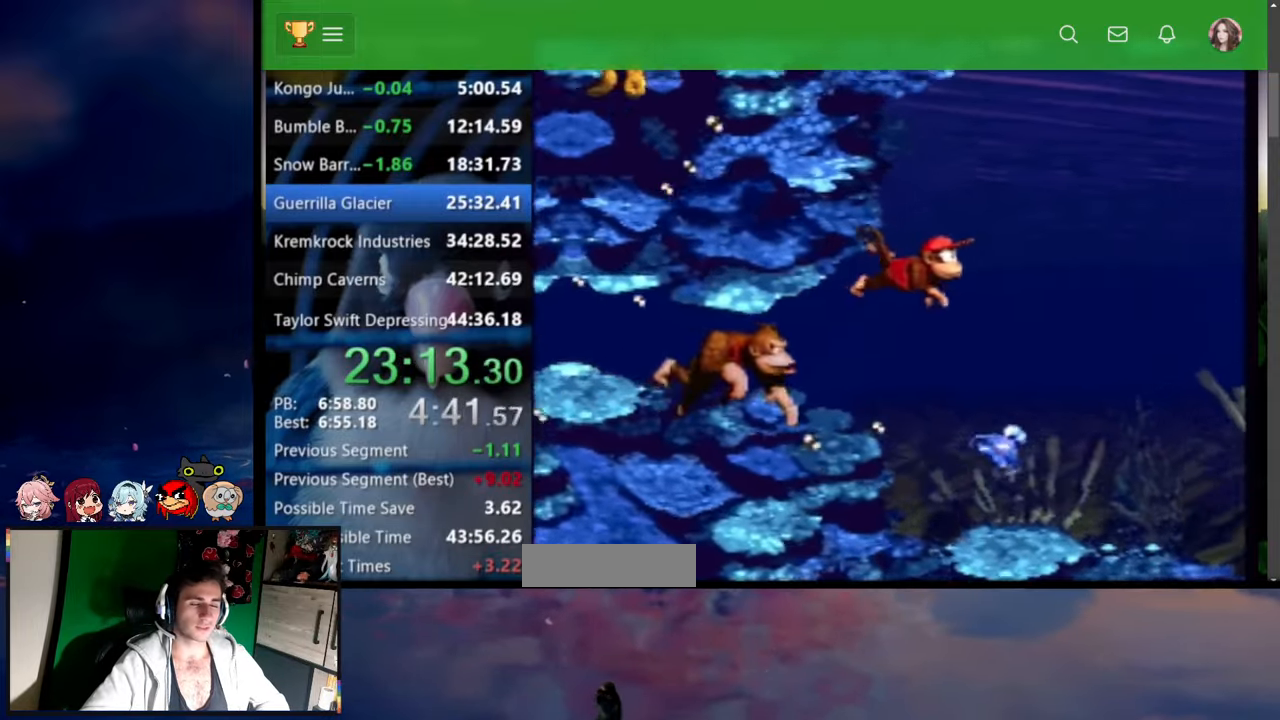
{"dt_ms": 1000, "buttons": ["DPAD_DOWN", "DPAD_RIGHT"]}
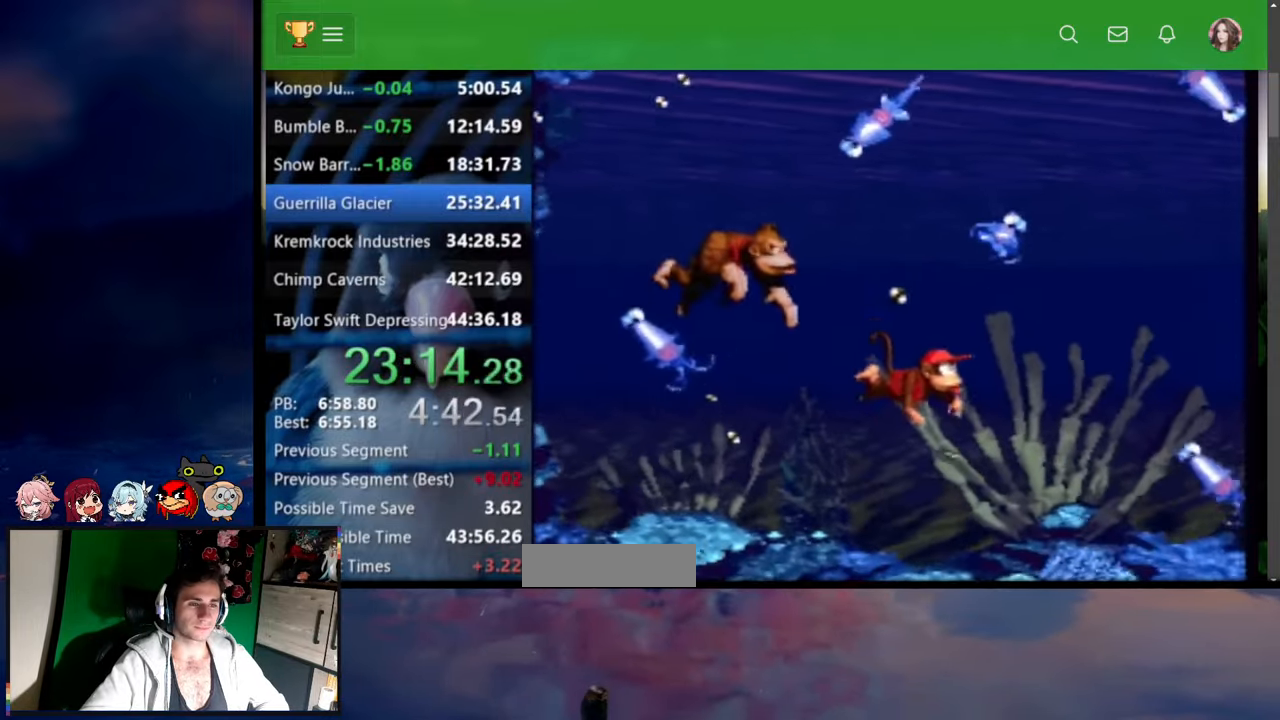
{"dt_ms": 500, "buttons": ["DPAD_RIGHT"], "events": [[17, "X", "down"], [67, "X", "up"], [117, "X", "down"], [167, "X", "up"], [300, "DPAD_DOWN", "up"]]}